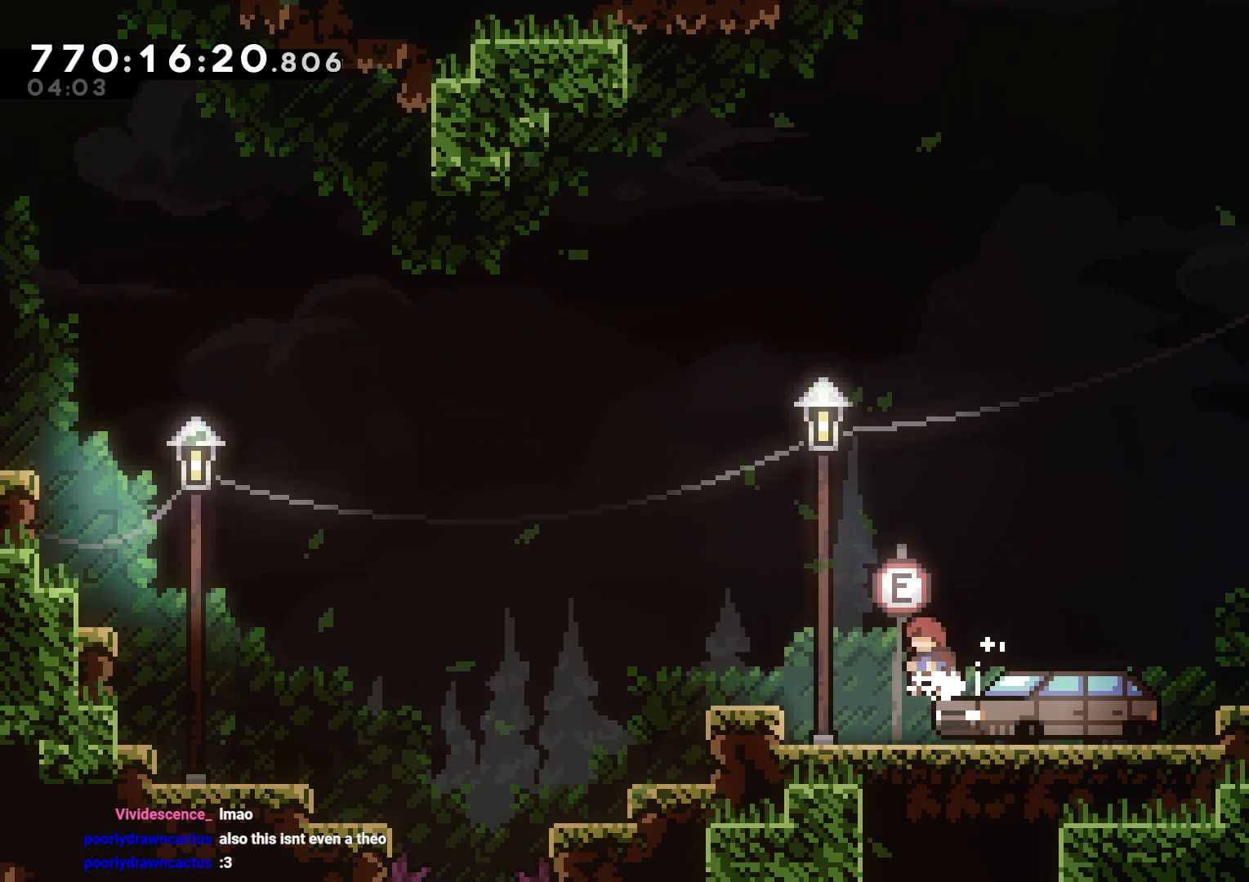
Gameplay with a controller (Nintendo layout); each line is a JSON object with the inputs held at the frame after it. "events" lists button and stick changes between this image and that frame as [ms after this image, input, new state], when the widget could be followed in between. Not read: HOME L3 R3.
{"buttons": [], "left_stick": "center", "right_stick": "center", "events": [[250, "DPAD_DOWN", "down"], [467, "DPAD_DOWN", "up"]]}
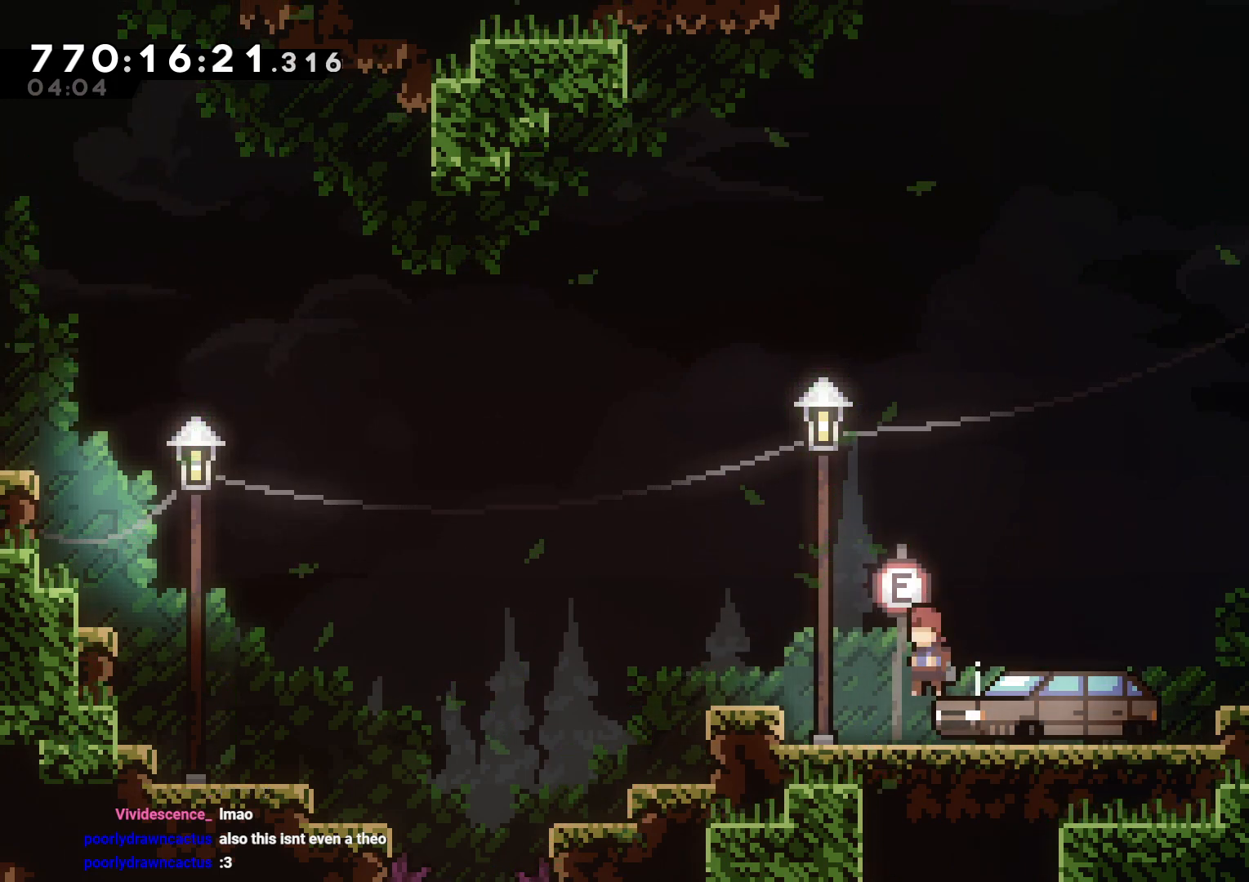
{"buttons": [], "left_stick": "center", "right_stick": "center", "events": []}
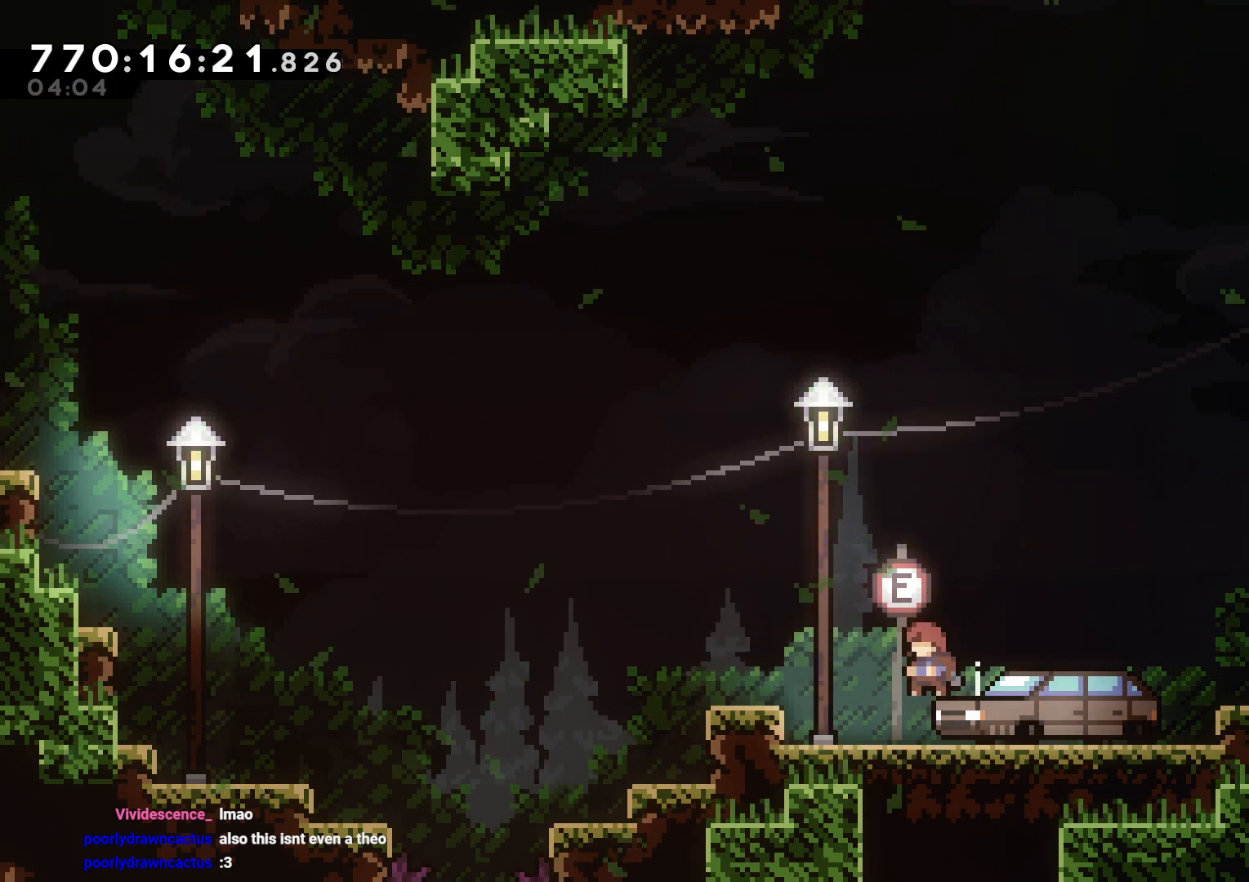
{"buttons": [], "left_stick": "center", "right_stick": "center", "events": []}
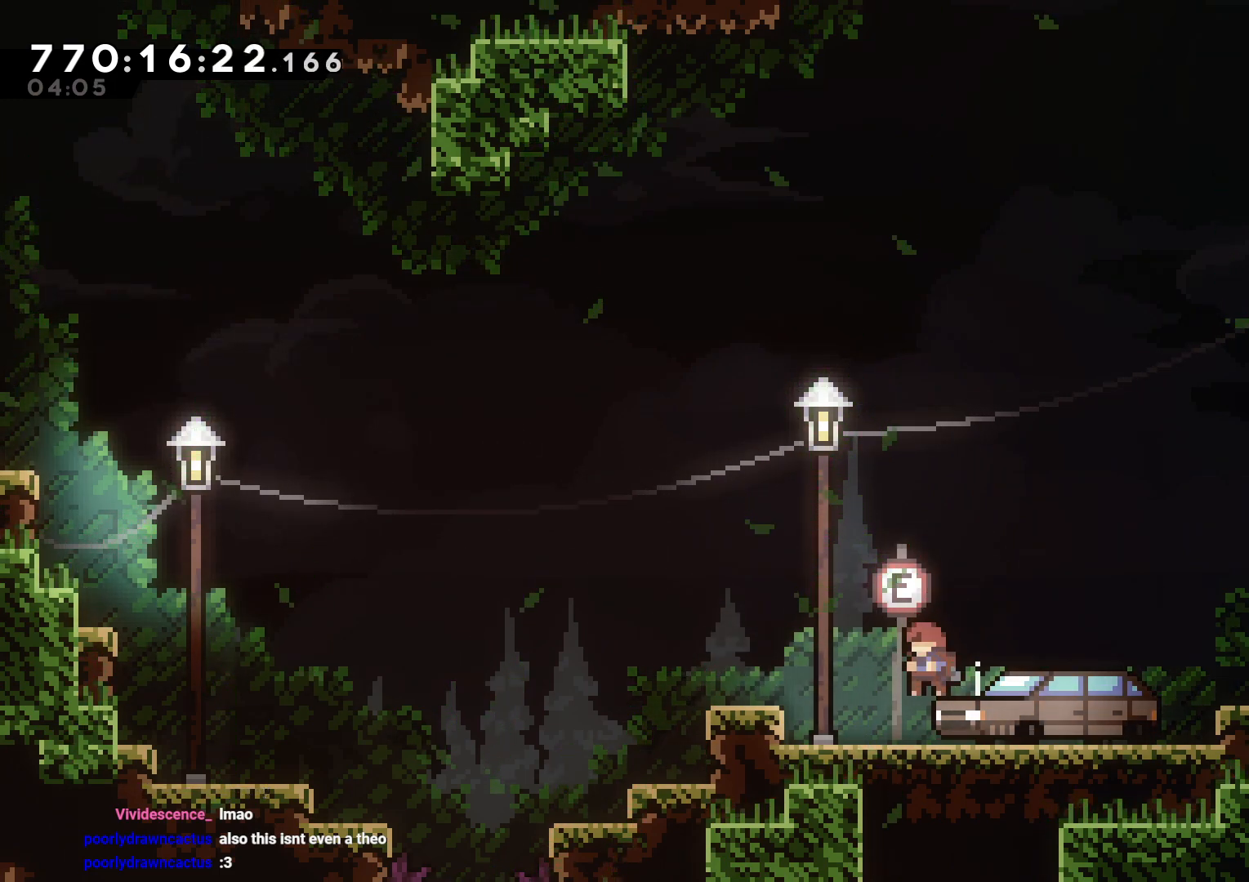
{"buttons": [], "left_stick": "center", "right_stick": "center", "events": []}
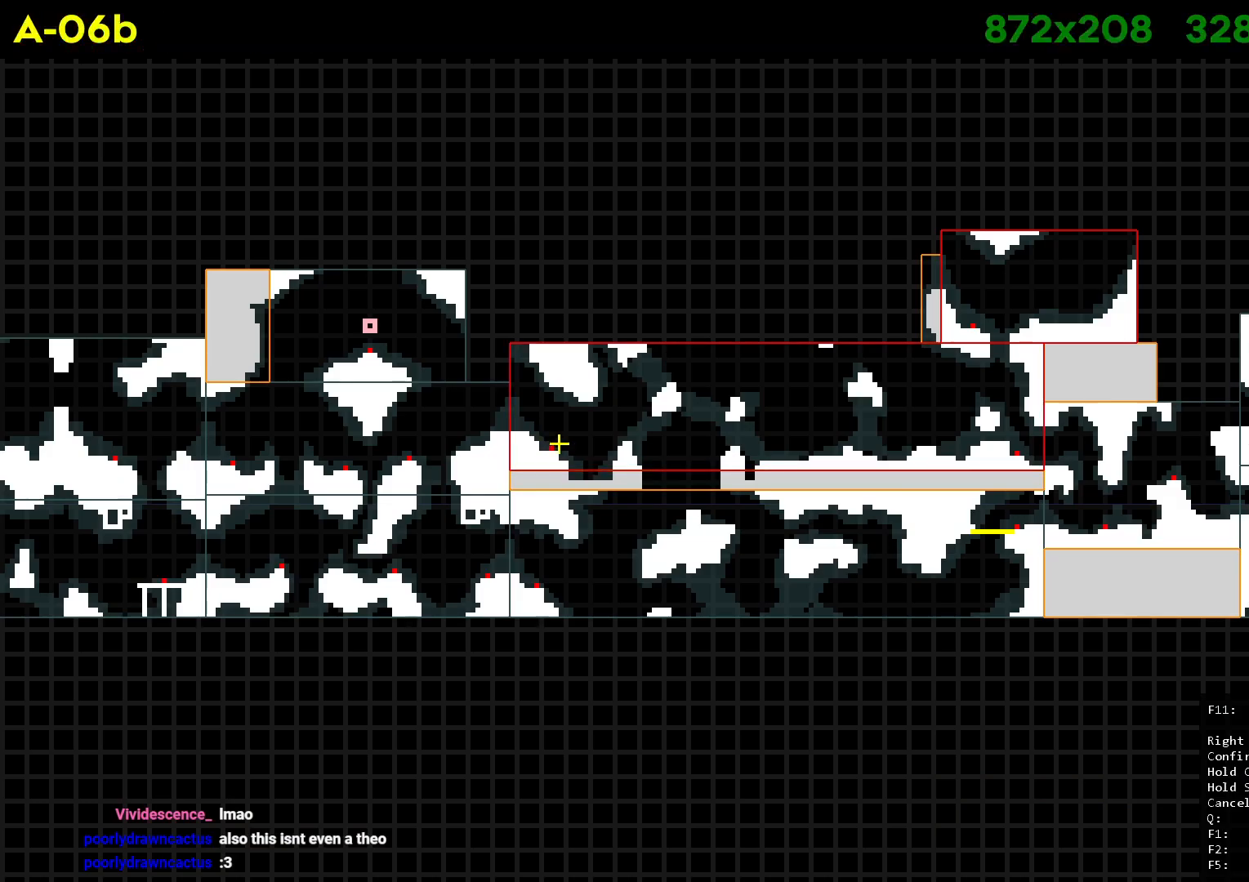
{"buttons": [], "left_stick": "center", "right_stick": "center", "events": []}
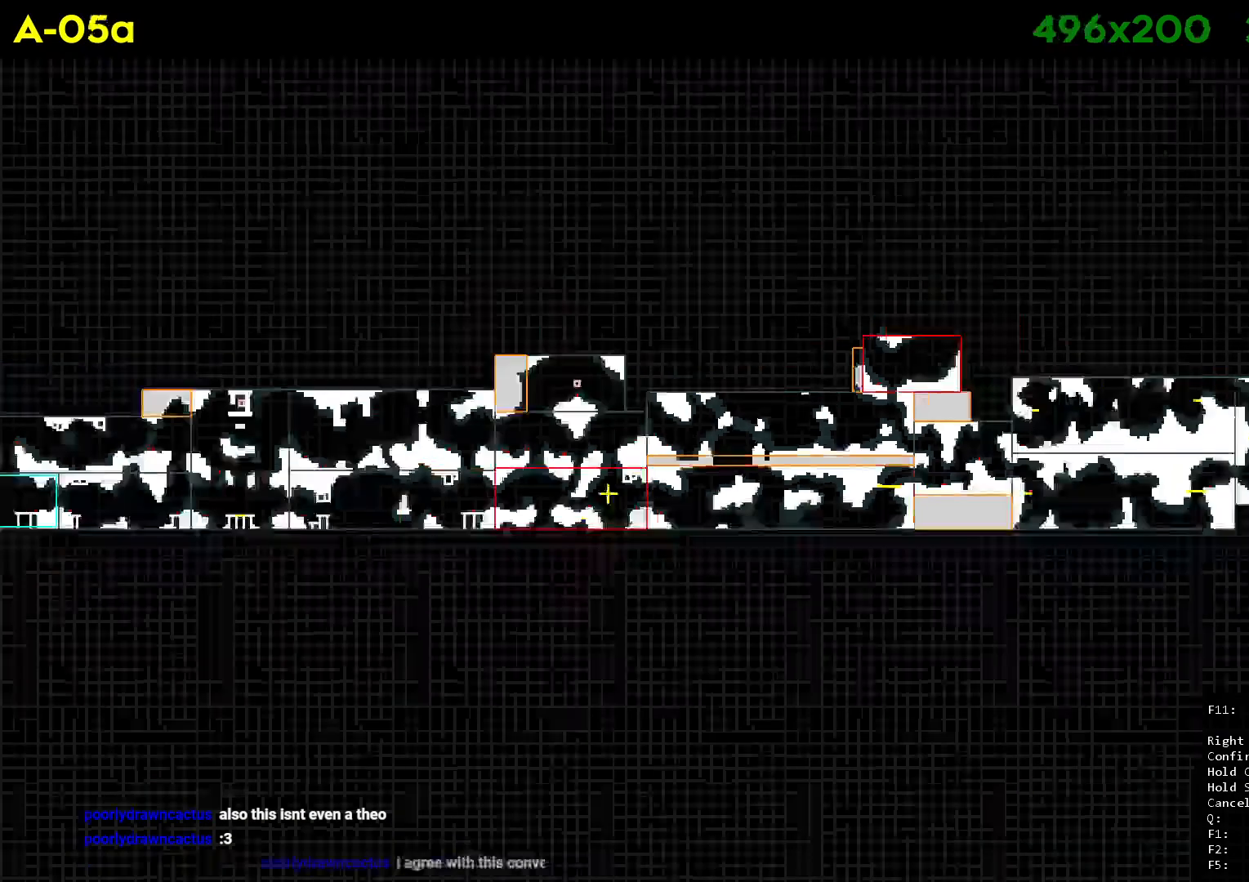
{"buttons": [], "left_stick": "center", "right_stick": "center", "events": []}
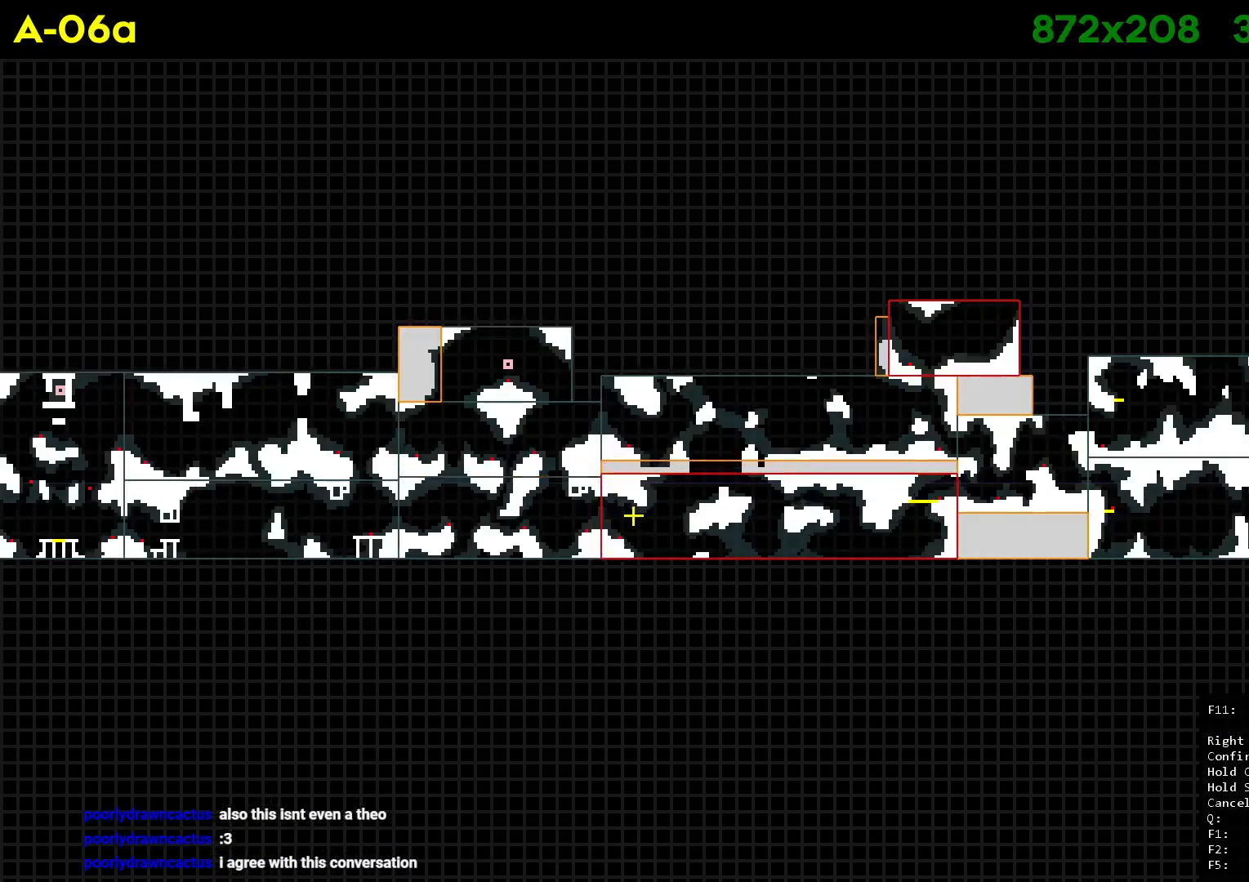
{"buttons": [], "left_stick": "center", "right_stick": "center", "events": []}
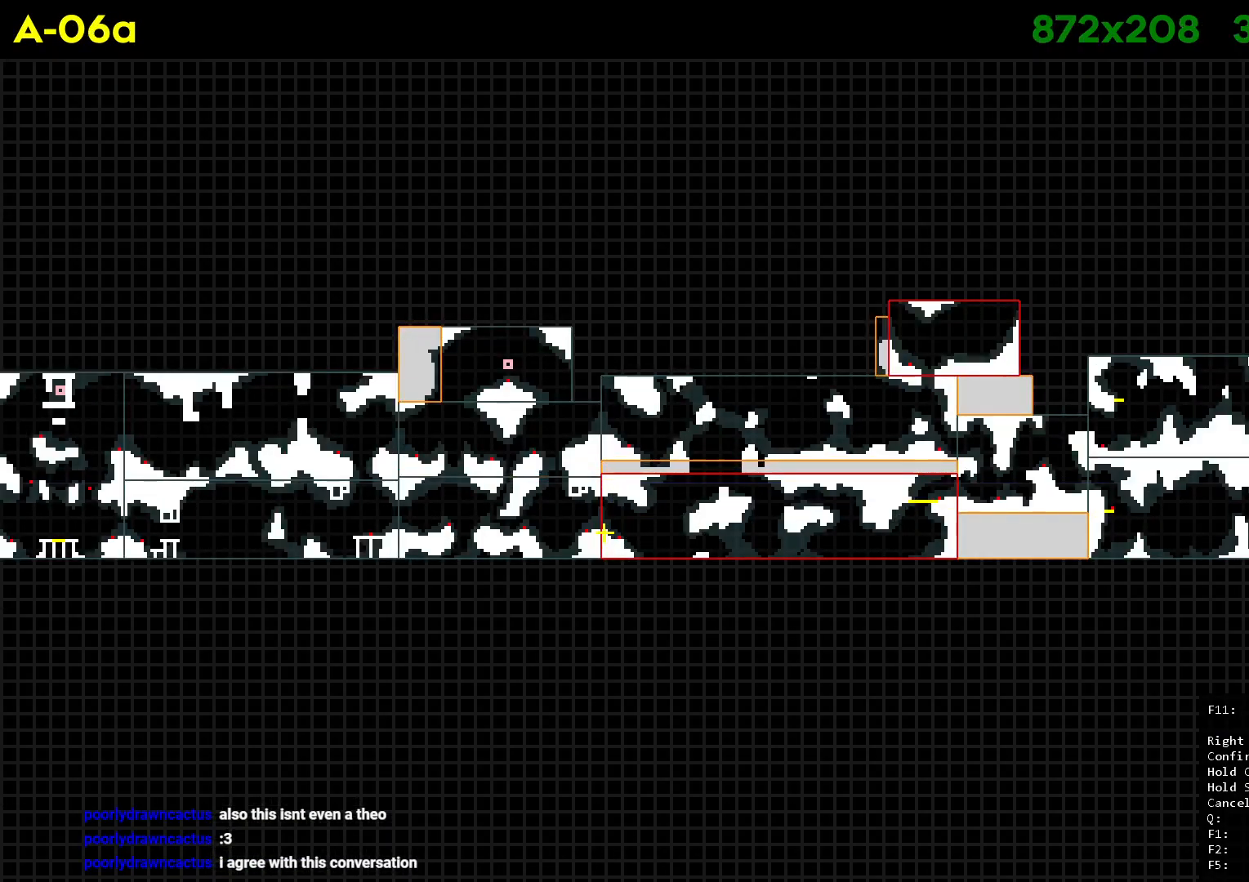
{"buttons": [], "left_stick": "center", "right_stick": "center", "events": []}
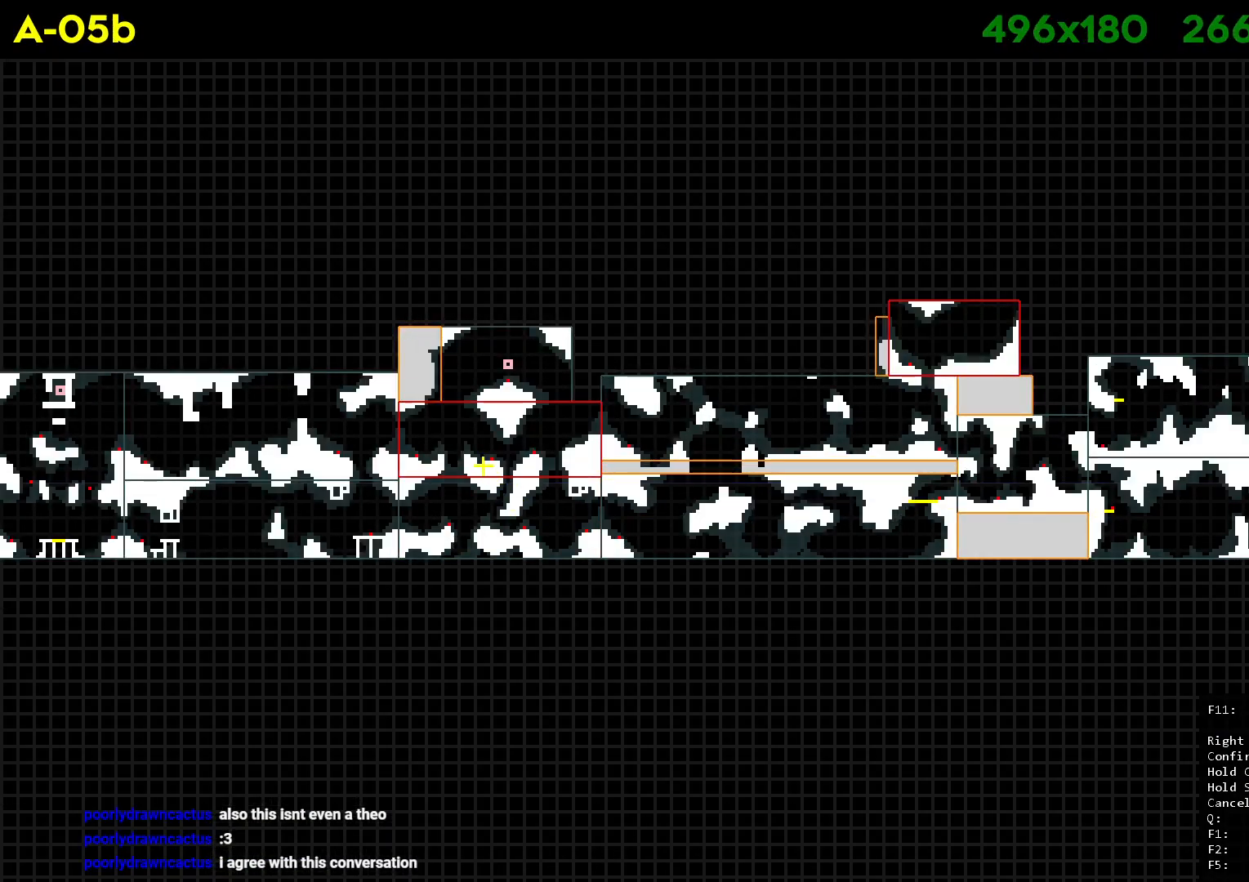
{"buttons": [], "left_stick": "center", "right_stick": "center", "events": []}
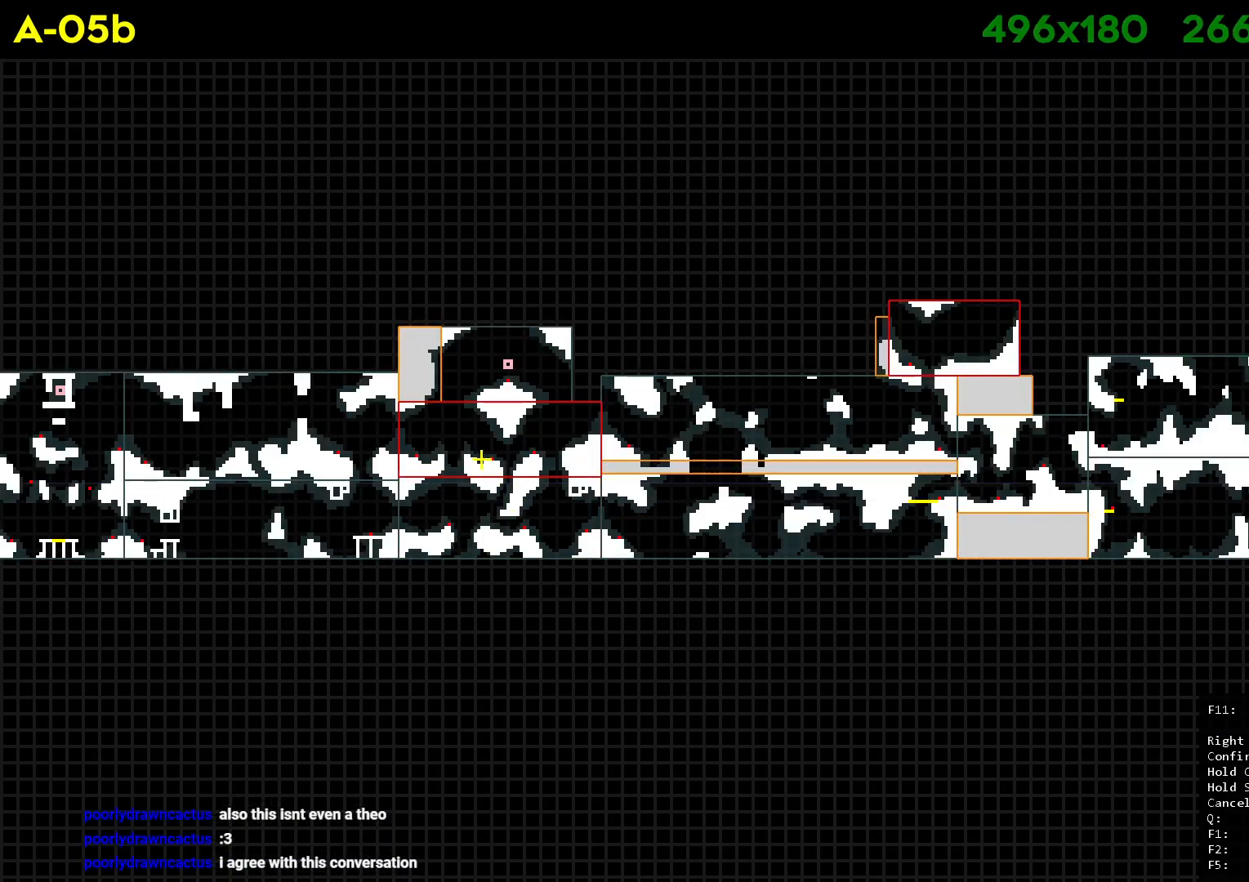
{"buttons": [], "left_stick": "center", "right_stick": "center", "events": []}
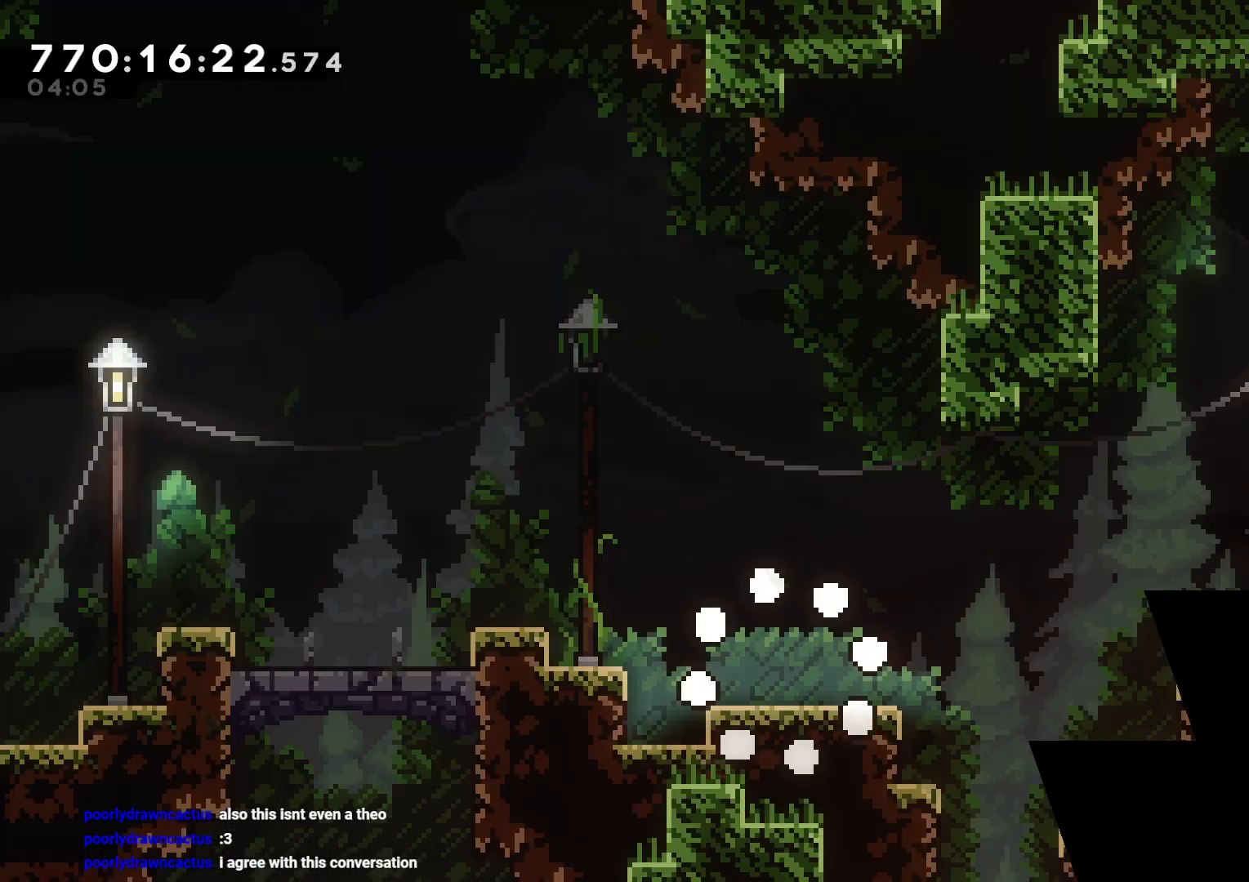
{"buttons": ["DPAD_LEFT"], "left_stick": "center", "right_stick": "center", "events": [[433, "DPAD_LEFT", "down"]]}
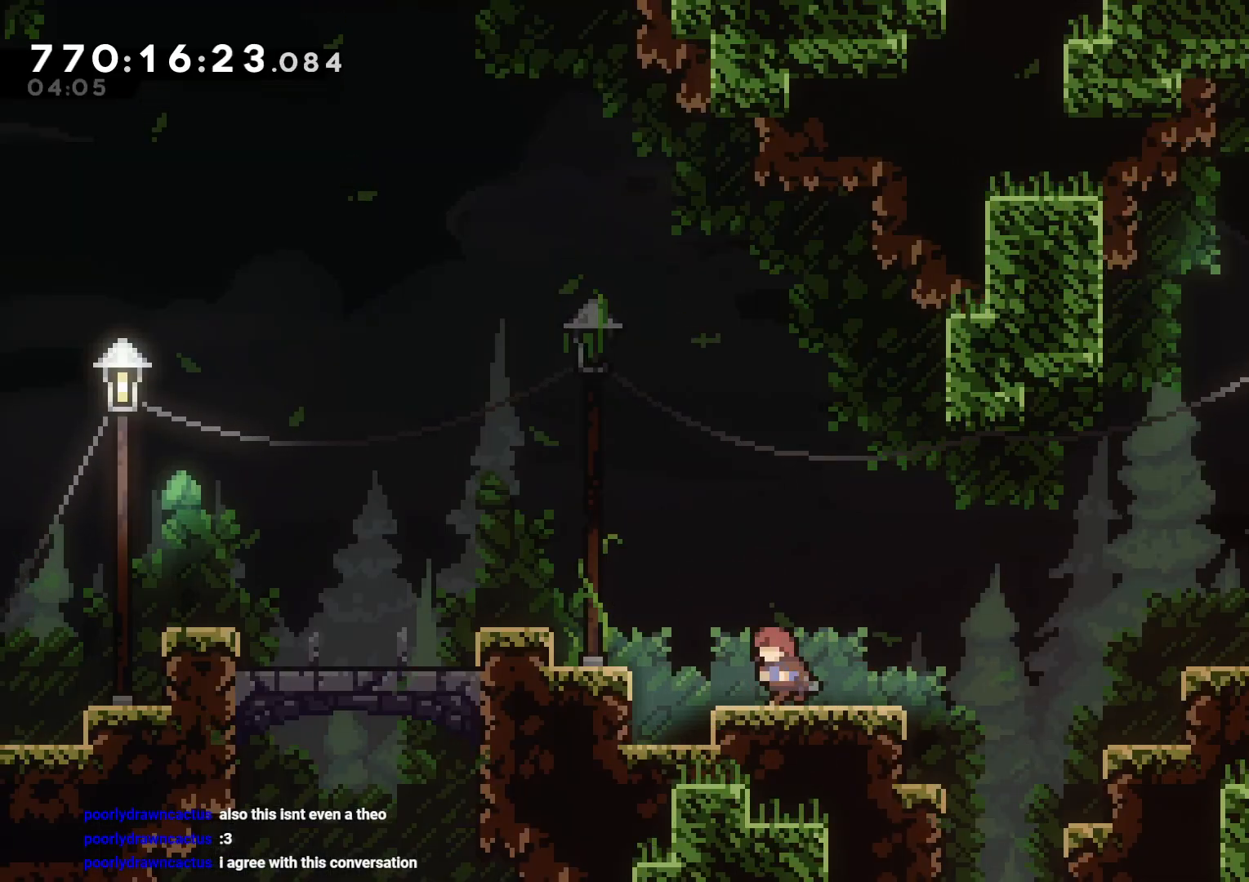
{"buttons": ["L2", "DPAD_LEFT"], "left_stick": "center", "right_stick": "center", "events": [[17, "B", "down"], [200, "L2", "down"], [317, "Y", "down"], [333, "right_stick", "left"], [367, "B", "up"], [400, "right_stick", "center"], [483, "Y", "up"]]}
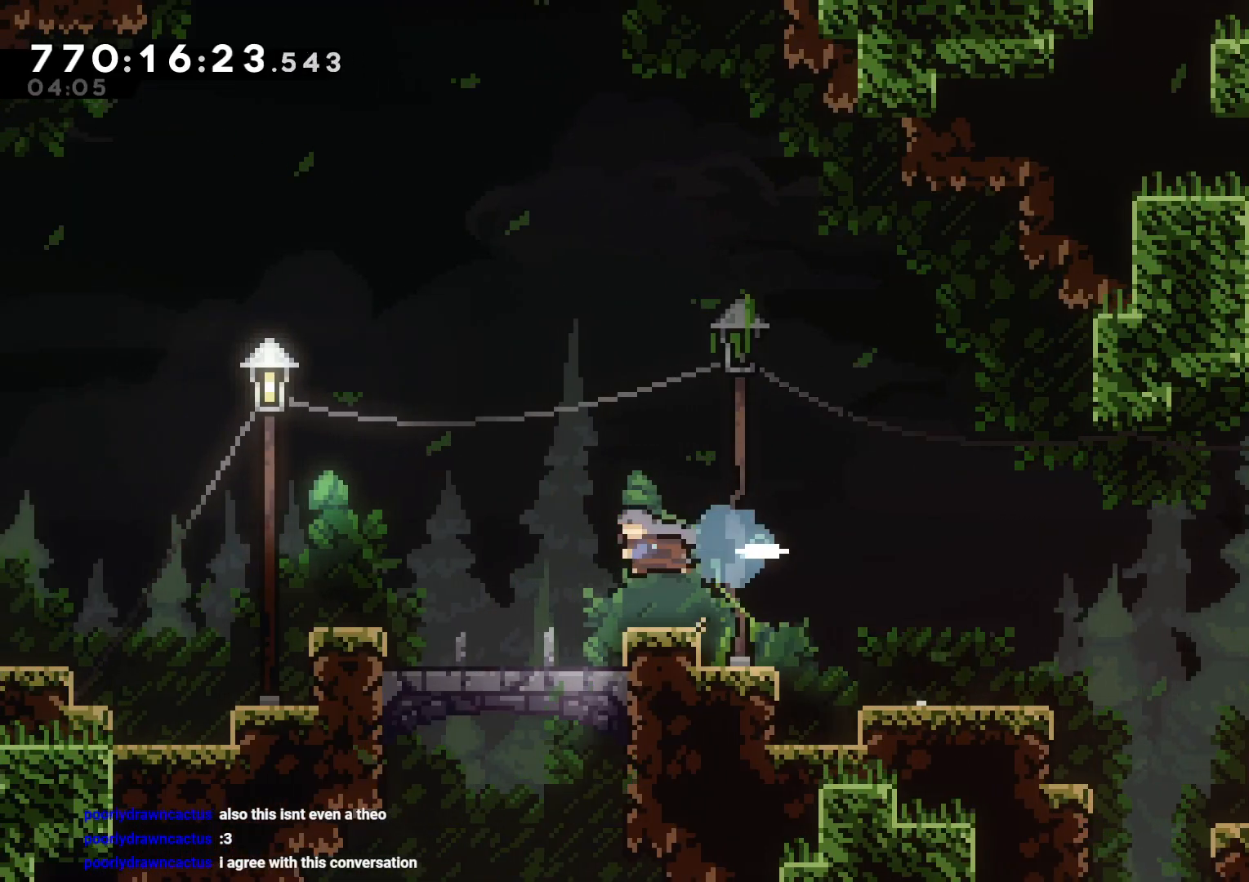
{"buttons": ["B", "L2", "DPAD_LEFT"], "left_stick": "center", "right_stick": "center", "events": [[333, "B", "down"]]}
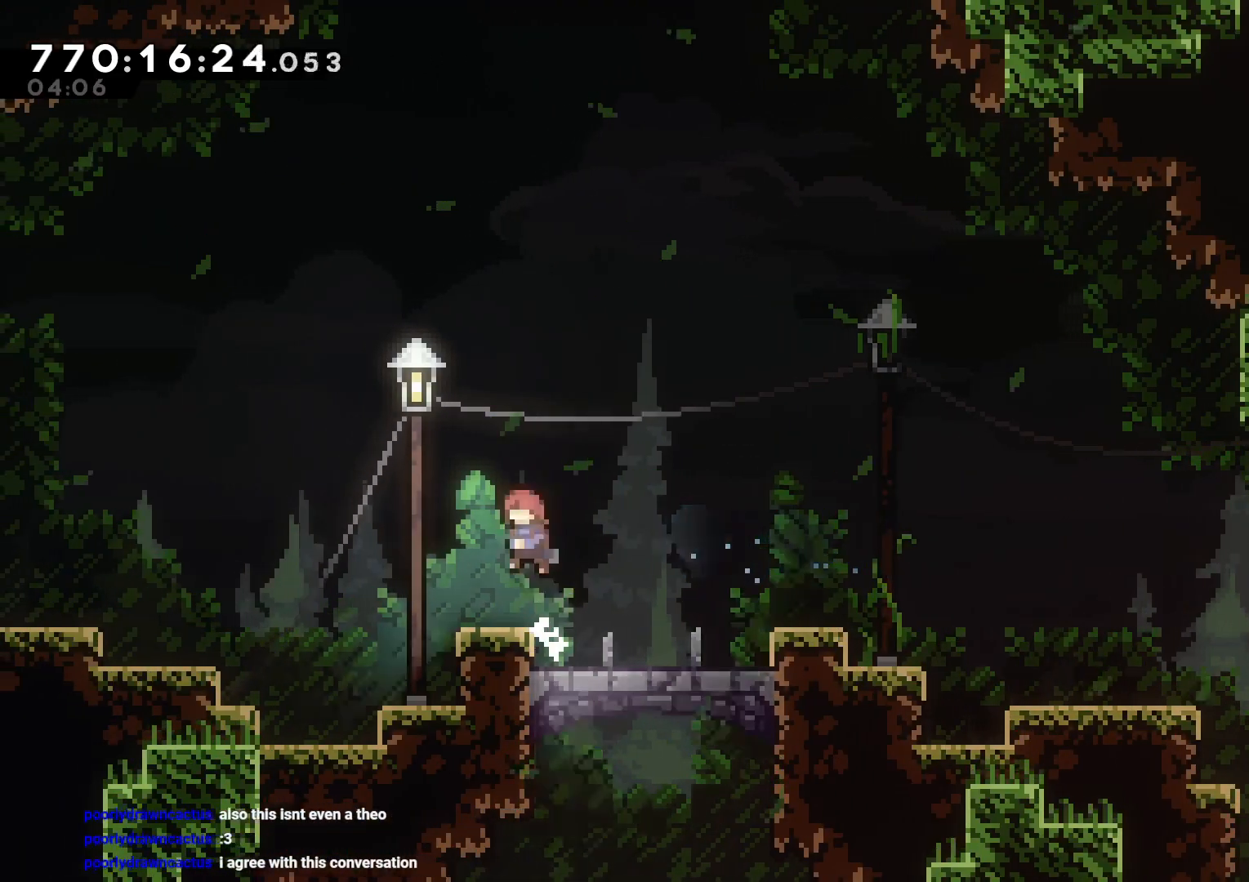
{"buttons": ["B", "L2", "DPAD_LEFT"], "left_stick": "center", "right_stick": "center", "events": [[33, "B", "up"], [433, "B", "down"]]}
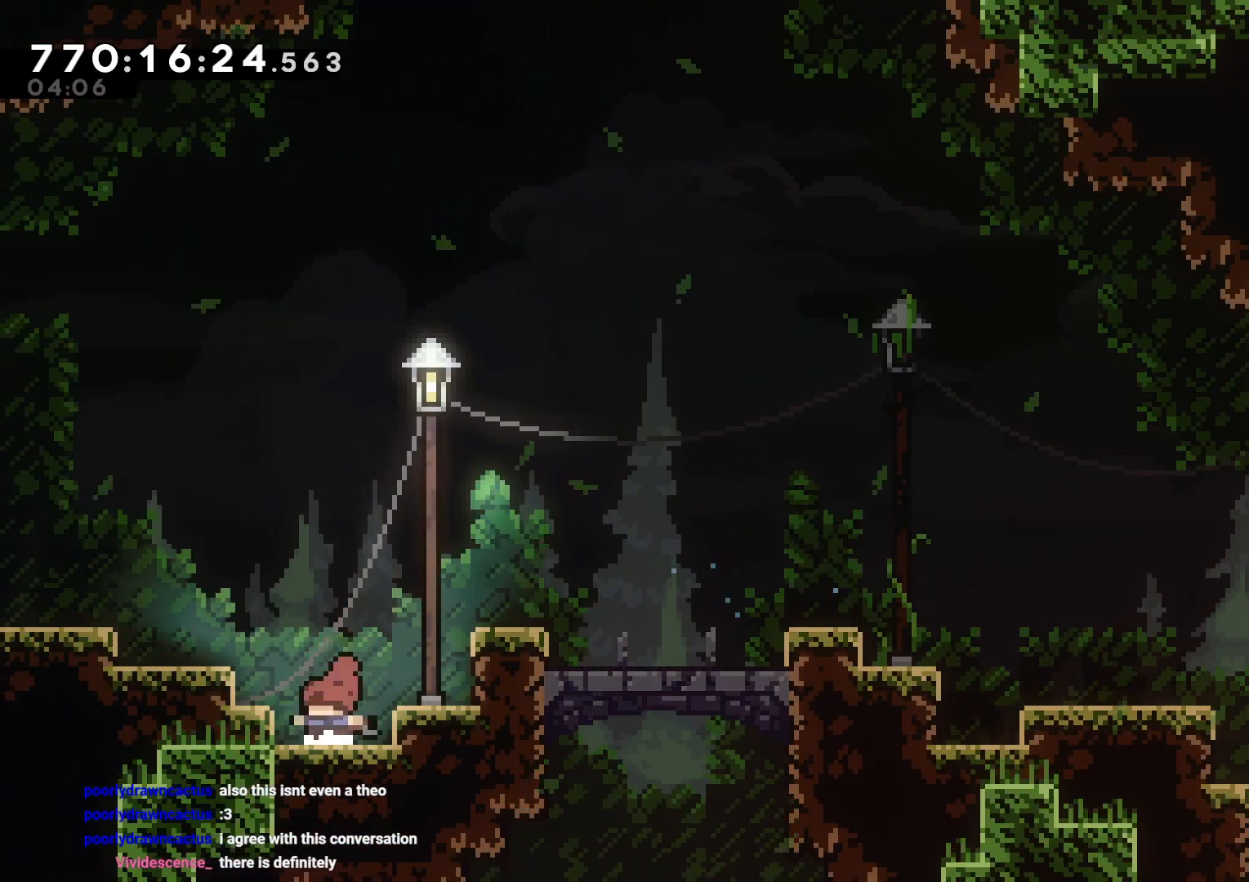
{"buttons": ["DPAD_LEFT"], "left_stick": "center", "right_stick": "center", "events": [[283, "L2", "up"], [350, "B", "up"]]}
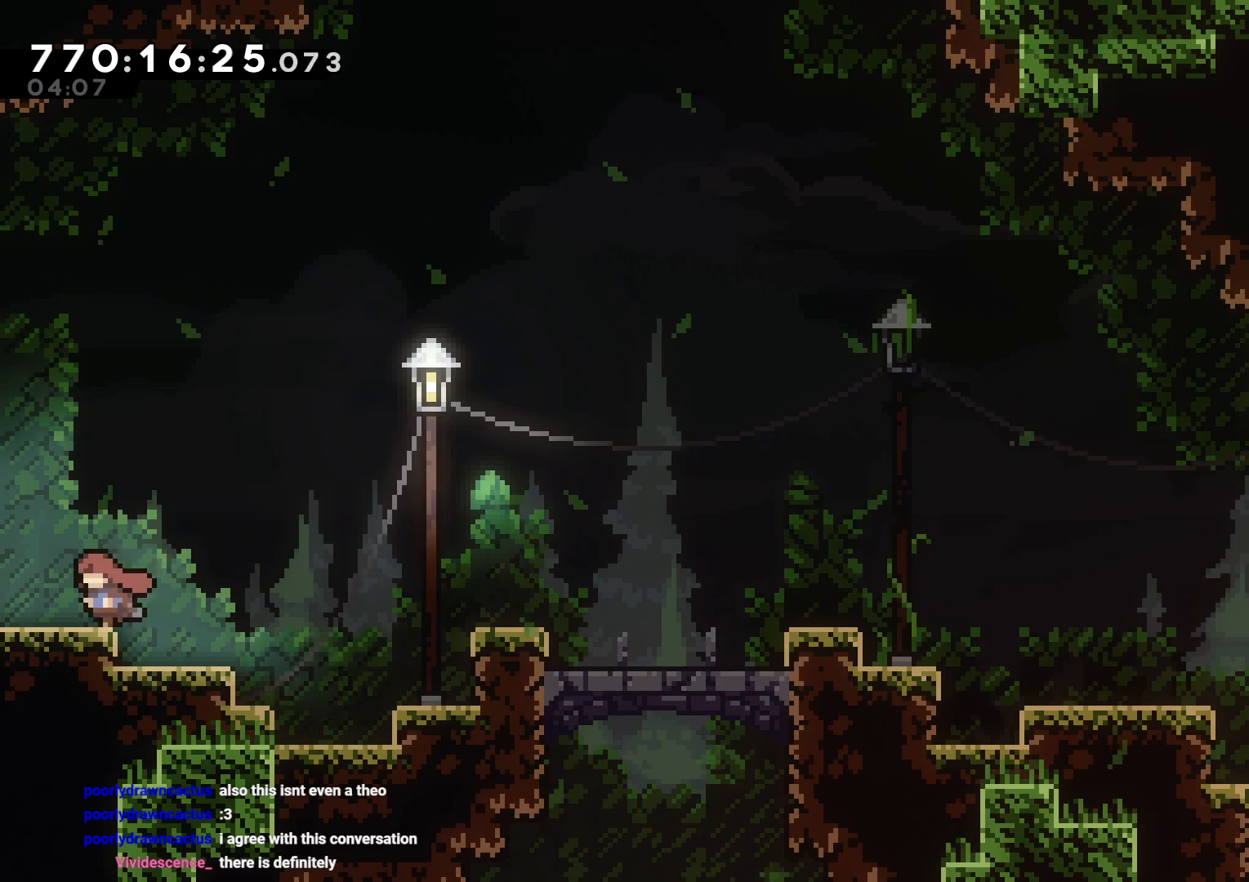
{"buttons": [], "left_stick": "center", "right_stick": "center", "events": [[333, "DPAD_LEFT", "up"]]}
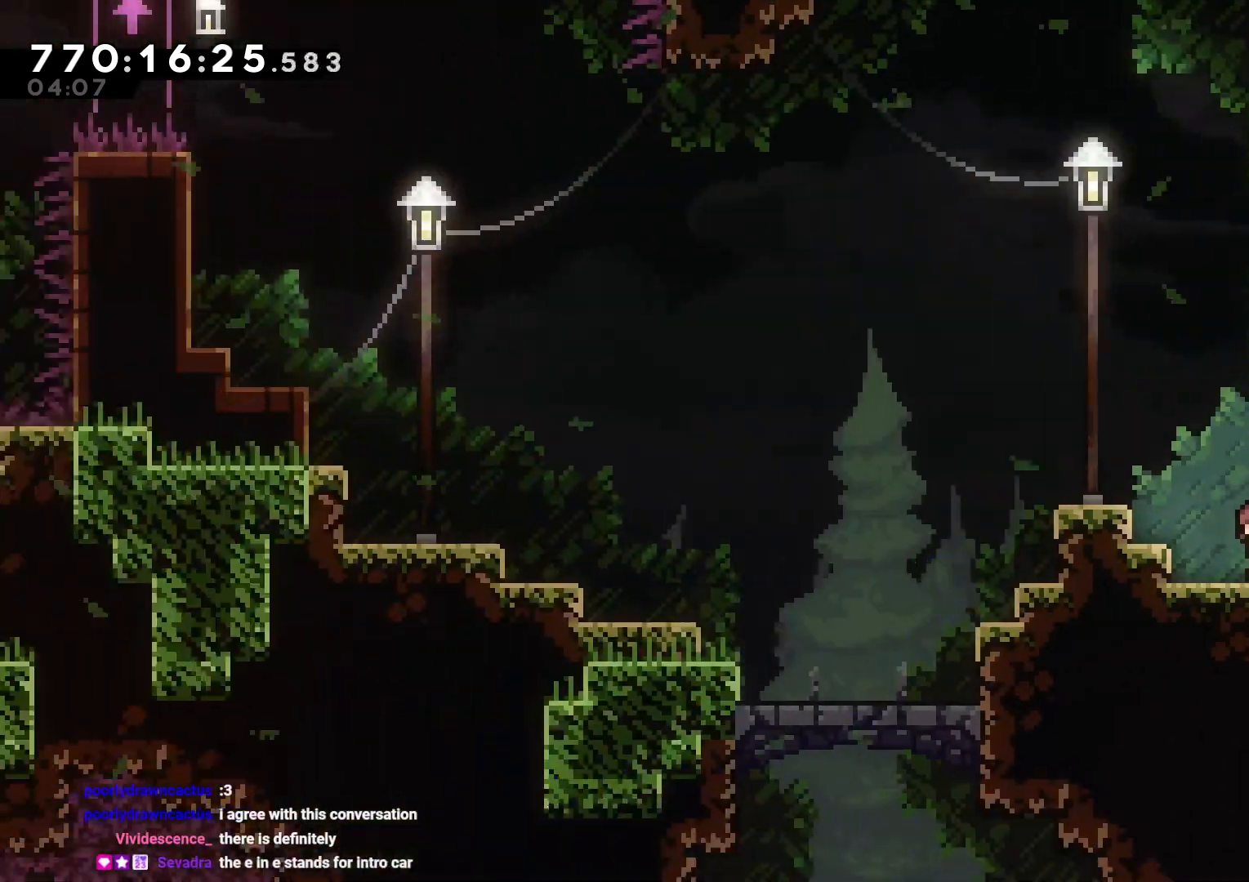
{"buttons": ["B", "R1", "DPAD_RIGHT"], "left_stick": "center", "right_stick": "center", "events": [[400, "DPAD_RIGHT", "down"], [417, "R1", "down"], [450, "B", "down"]]}
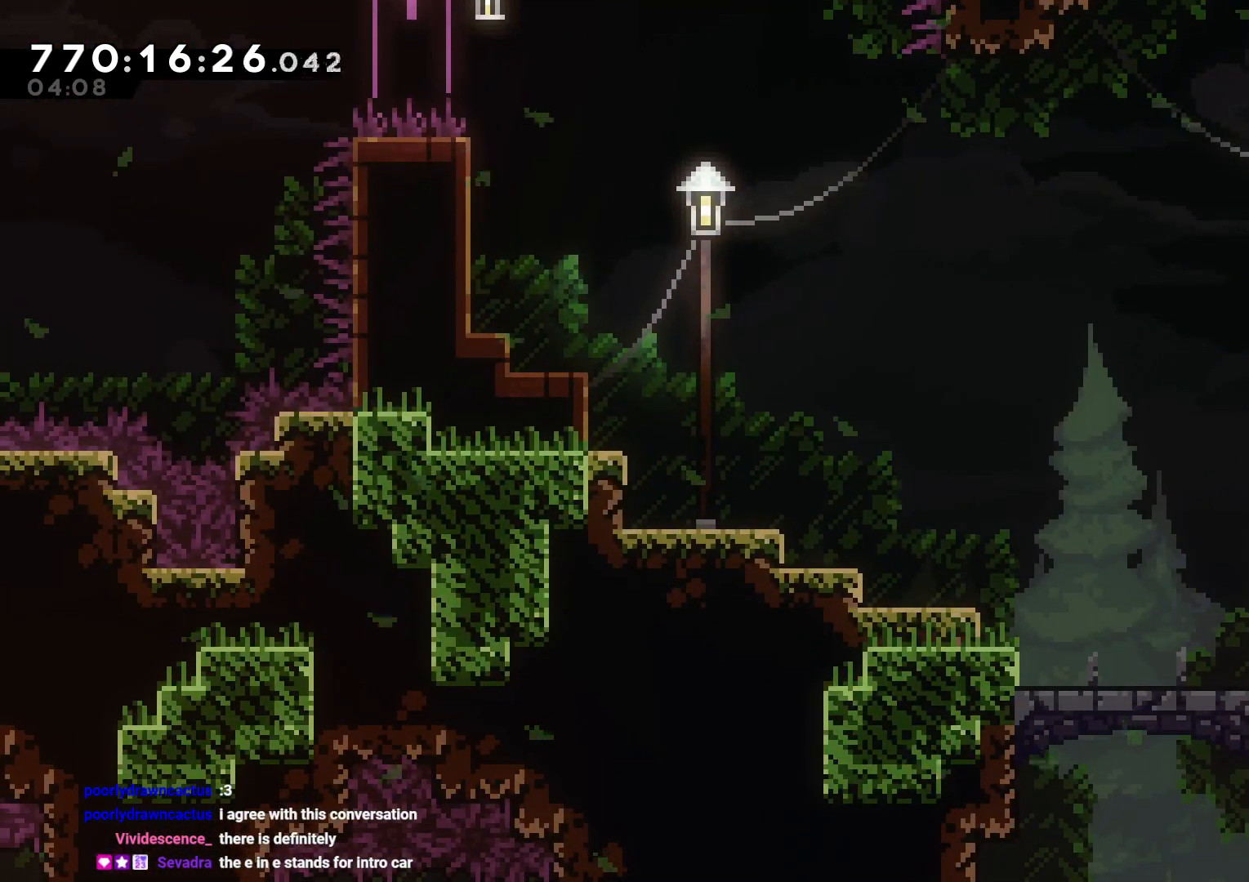
{"buttons": [], "left_stick": "center", "right_stick": "center", "events": [[83, "R1", "up"], [133, "B", "up"], [133, "DPAD_RIGHT", "up"]]}
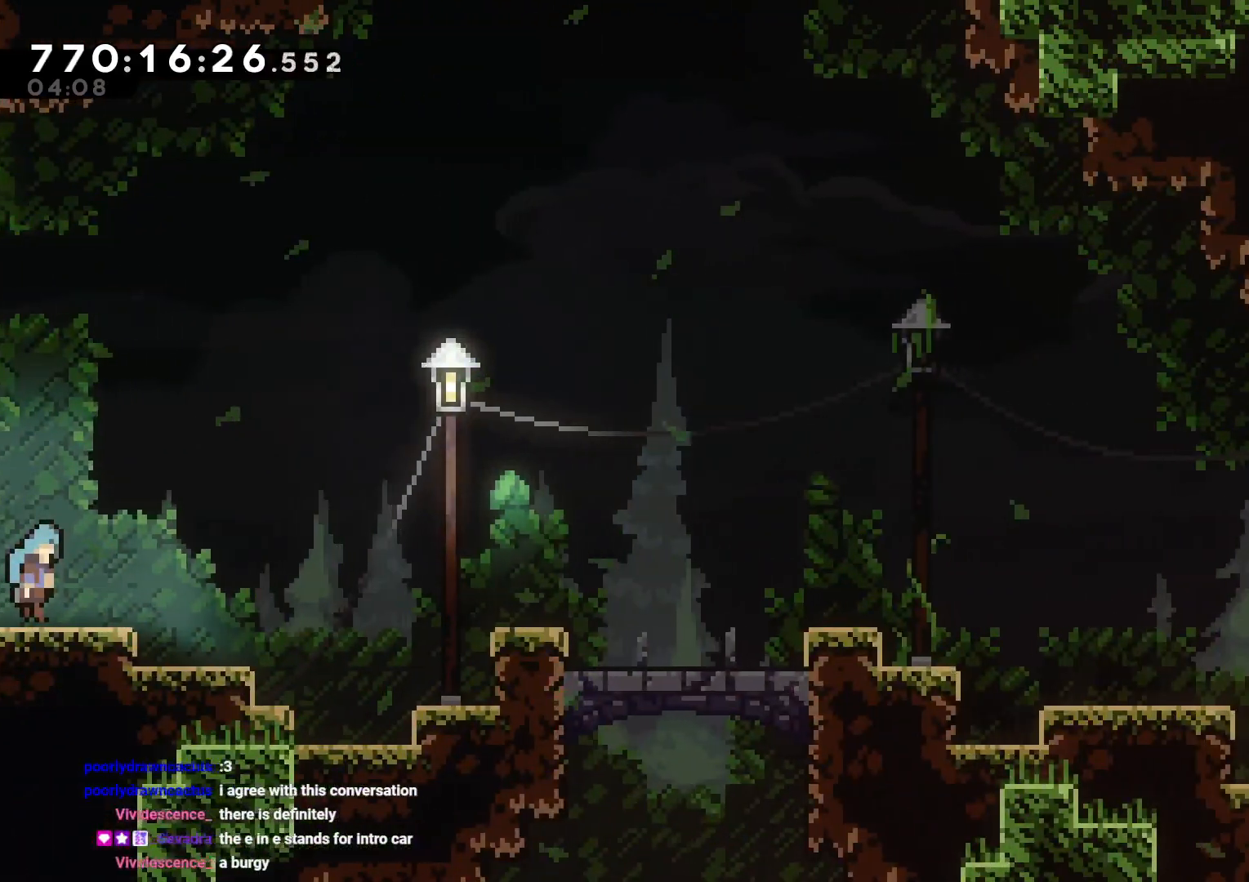
{"buttons": ["B", "L2", "DPAD_RIGHT"], "left_stick": "center", "right_stick": "center", "events": [[450, "DPAD_RIGHT", "down"], [450, "L2", "down"], [483, "B", "down"]]}
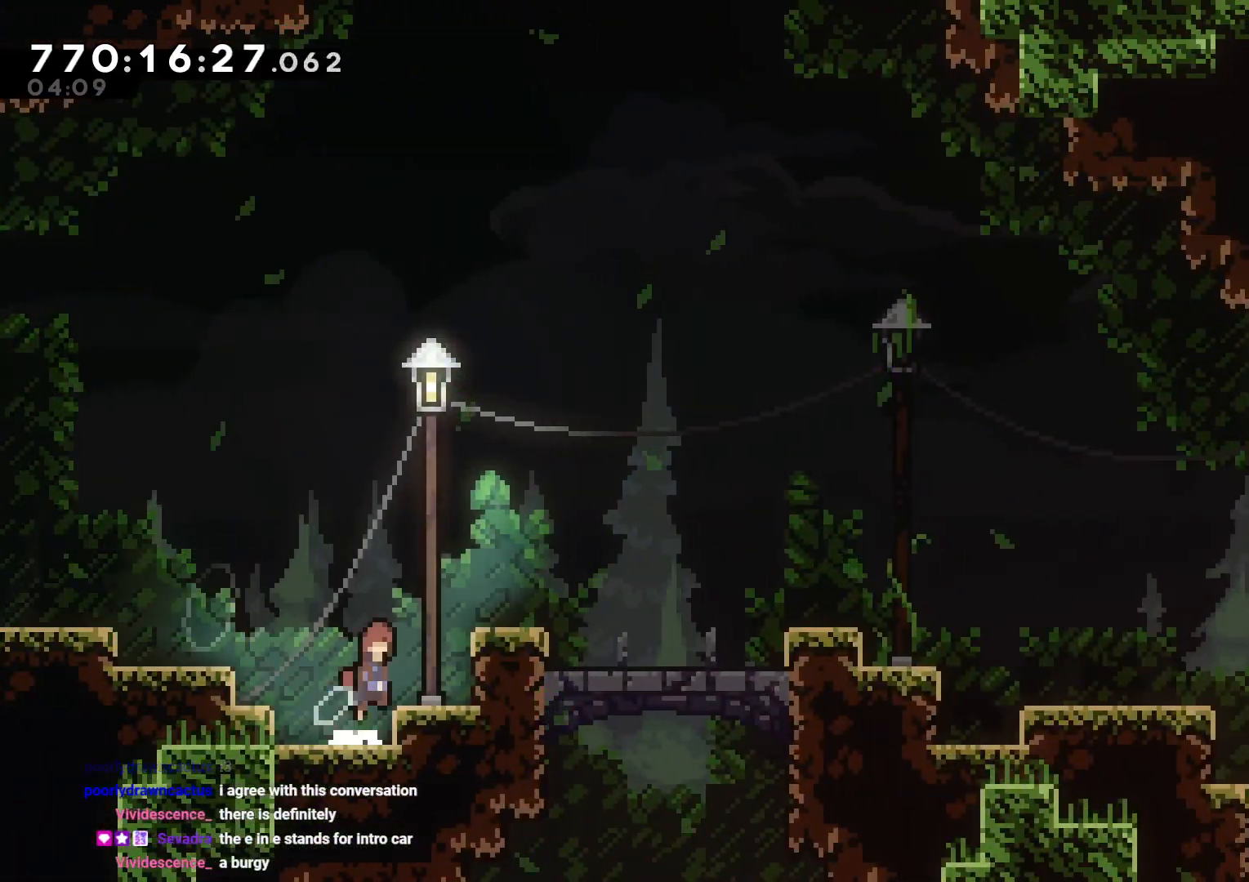
{"buttons": ["B", "L2", "DPAD_RIGHT"], "left_stick": "center", "right_stick": "center", "events": [[217, "B", "up"], [450, "B", "down"]]}
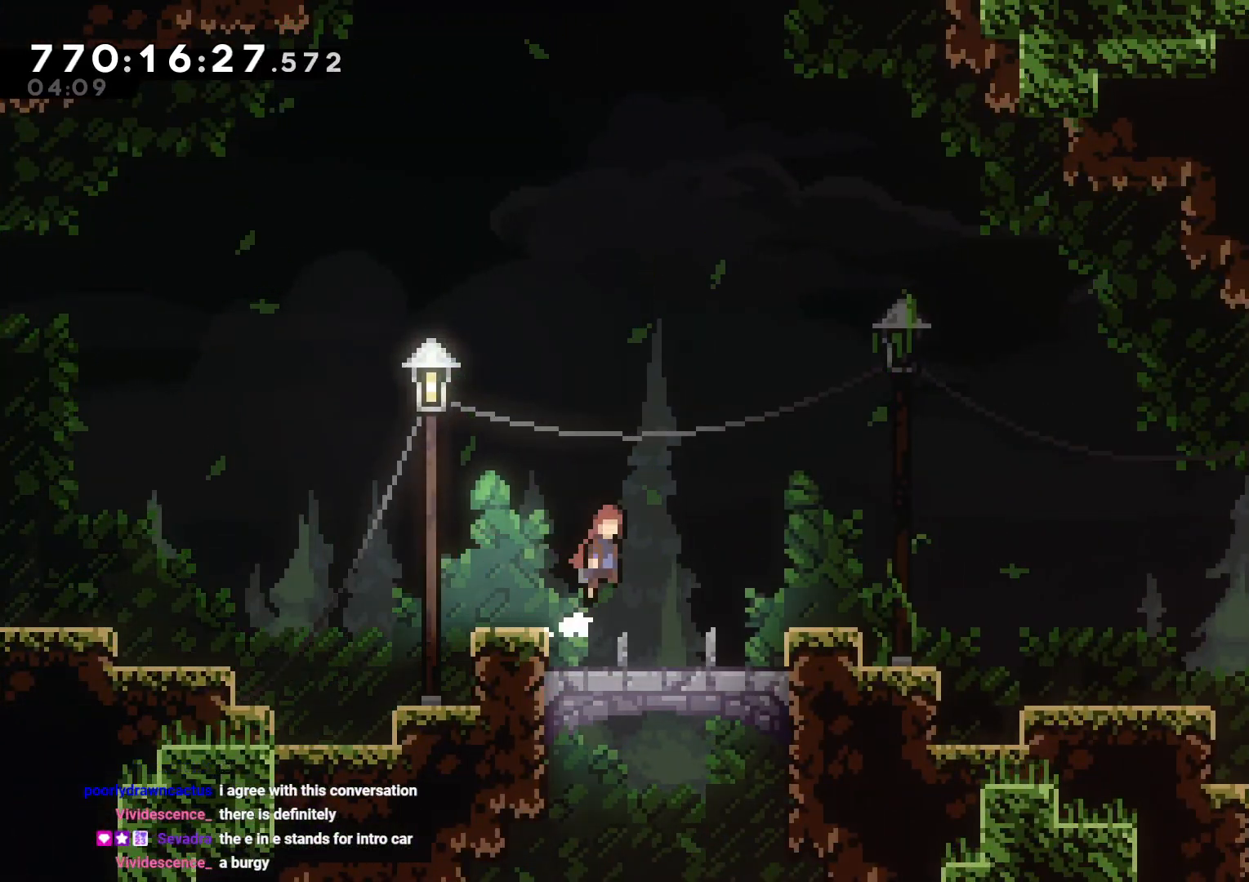
{"buttons": [], "left_stick": "center", "right_stick": "center", "events": [[317, "B", "up"], [417, "DPAD_RIGHT", "up"], [450, "L2", "up"]]}
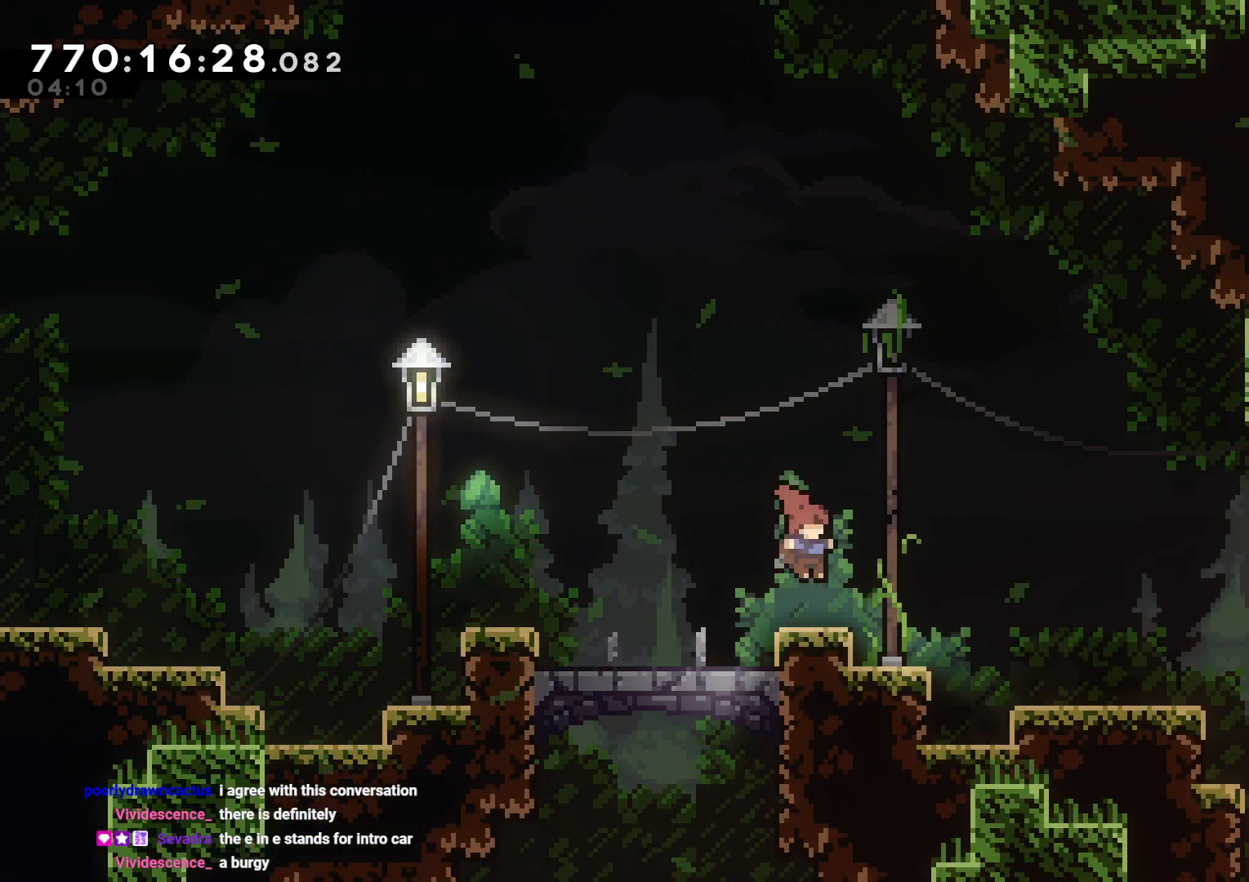
{"buttons": ["B", "DPAD_RIGHT"], "left_stick": "center", "right_stick": "center", "events": [[33, "DPAD_RIGHT", "down"], [267, "B", "down"]]}
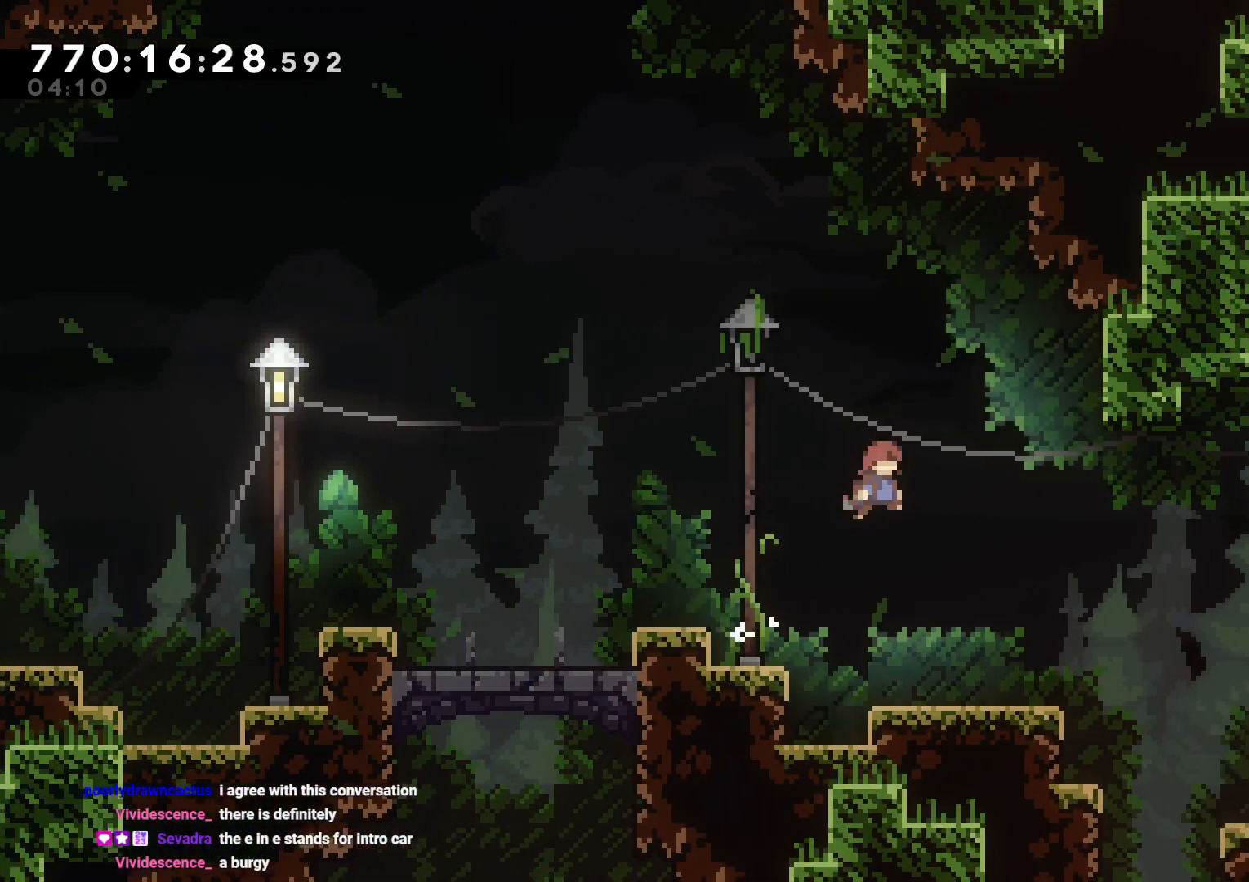
{"buttons": ["Y", "DPAD_UP"], "left_stick": "center", "right_stick": "center", "events": [[200, "DPAD_DOWN", "down"], [317, "DPAD_DOWN", "up"], [400, "DPAD_RIGHT", "up"], [400, "DPAD_UP", "down"], [417, "Y", "down"], [450, "B", "up"]]}
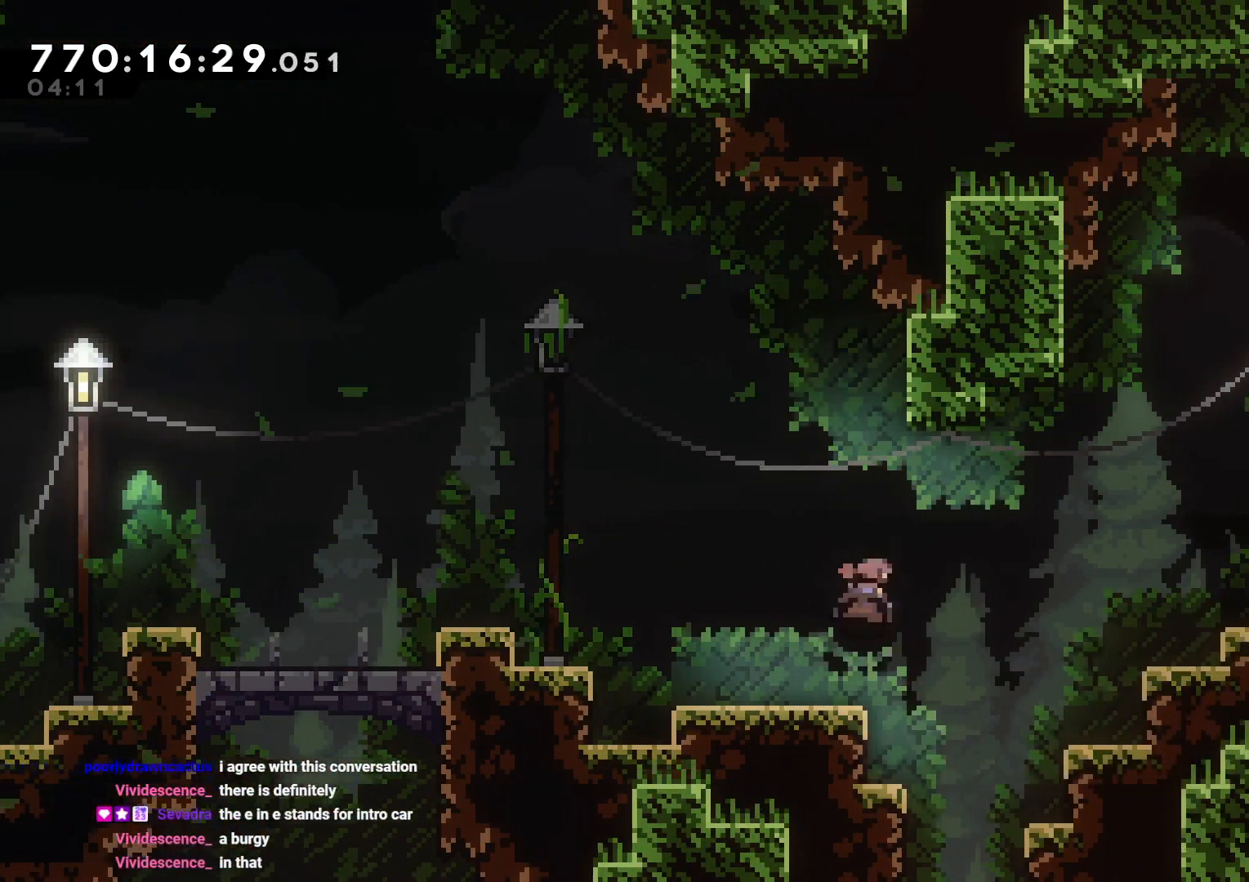
{"buttons": ["B", "DPAD_RIGHT"], "left_stick": "center", "right_stick": "center", "events": [[50, "DPAD_UP", "up"], [83, "Y", "up"], [167, "DPAD_LEFT", "down"], [200, "B", "down"], [417, "DPAD_LEFT", "up"], [417, "DPAD_UP", "down"], [450, "DPAD_RIGHT", "down"], [450, "DPAD_UP", "up"]]}
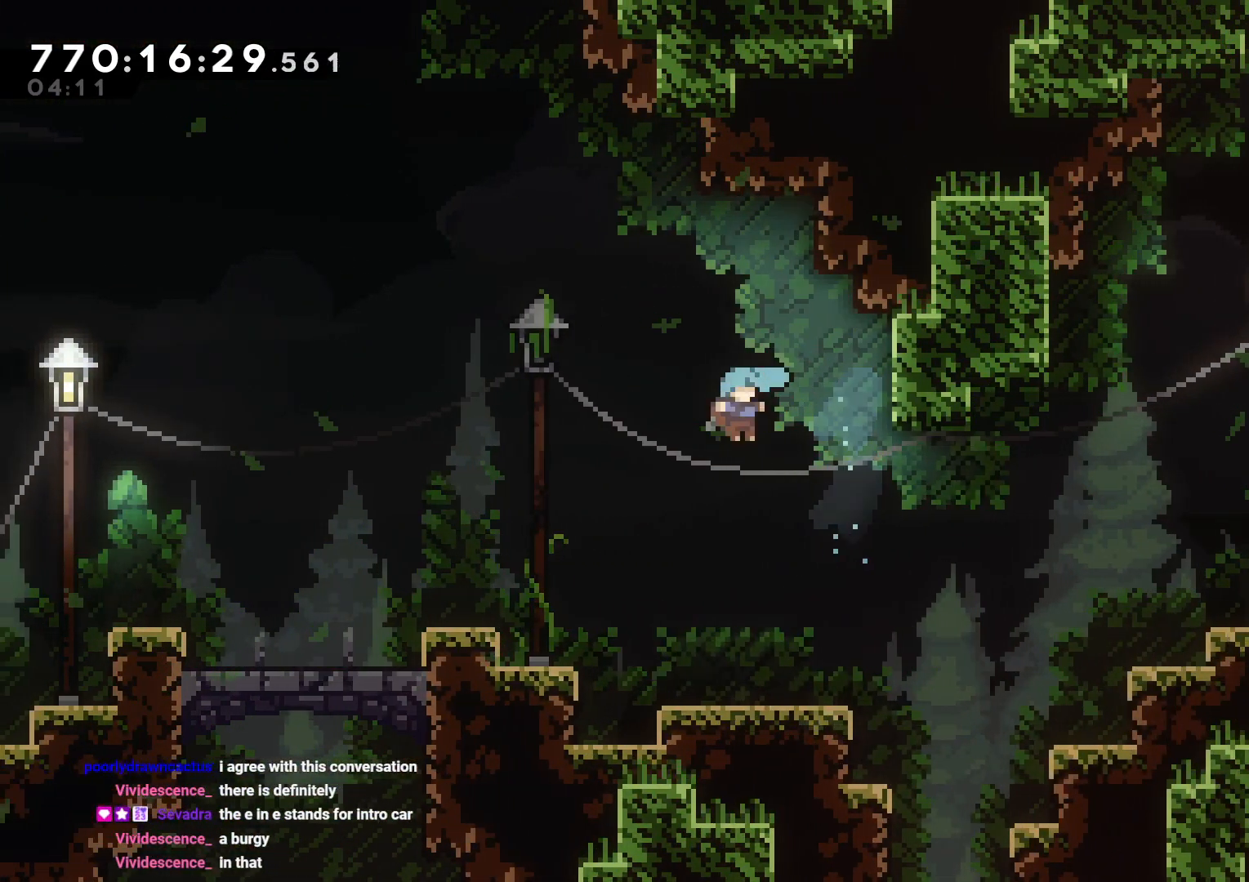
{"buttons": ["B", "DPAD_RIGHT"], "left_stick": "center", "right_stick": "center", "events": [[33, "DPAD_RIGHT", "up"], [117, "B", "up"], [417, "B", "down"], [433, "DPAD_RIGHT", "down"]]}
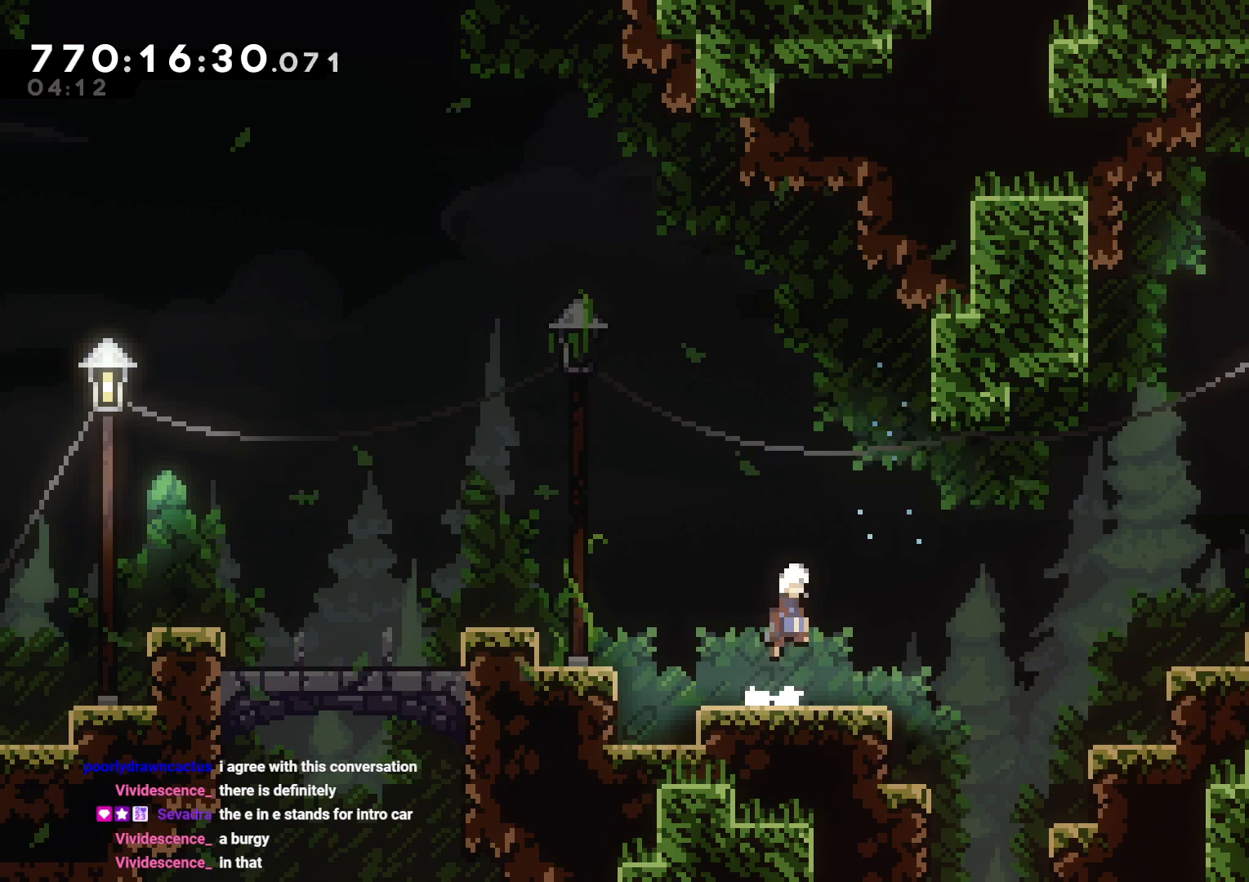
{"buttons": [], "left_stick": "center", "right_stick": "center", "events": [[300, "DPAD_RIGHT", "up"], [317, "DPAD_UP", "down"], [350, "R1", "down"], [433, "B", "up"], [450, "R1", "up"], [467, "DPAD_UP", "up"]]}
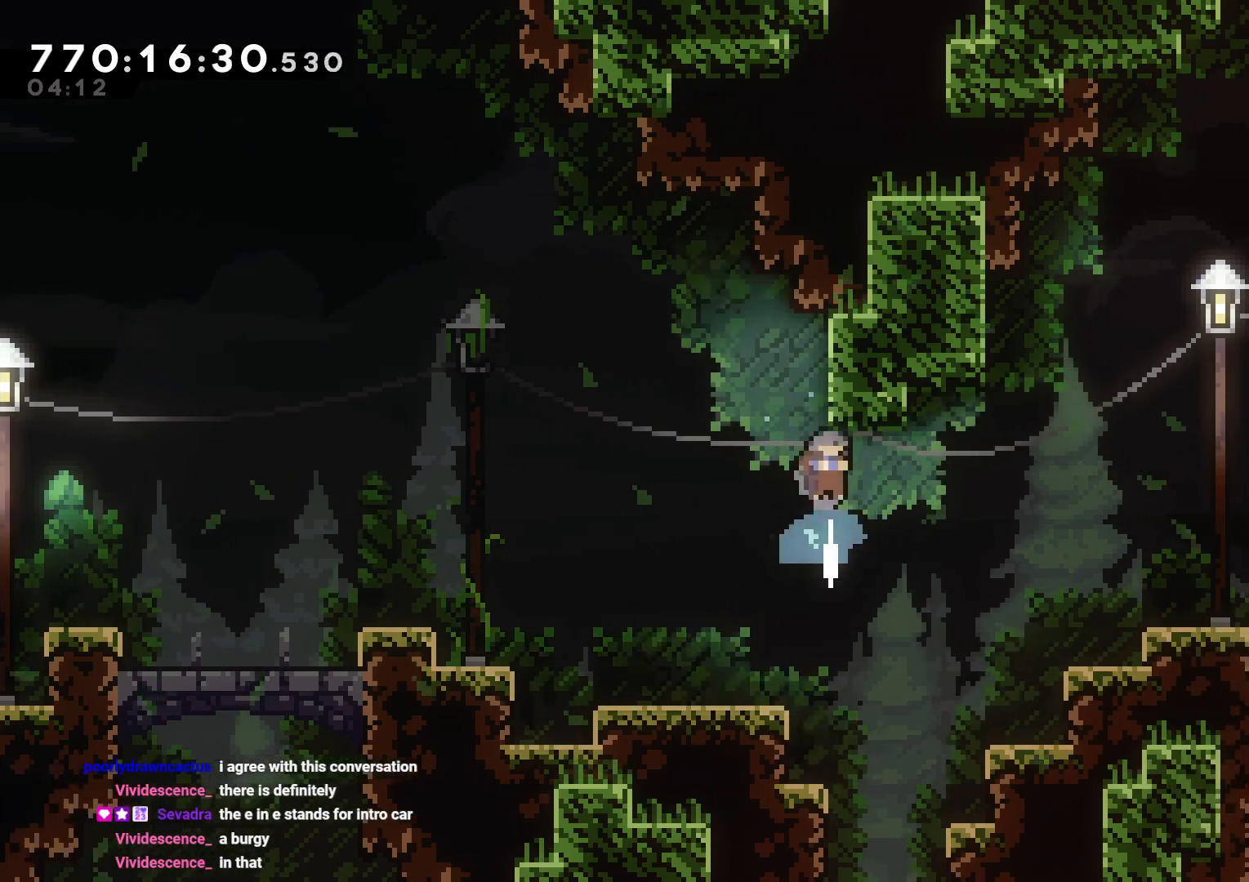
{"buttons": ["B", "DPAD_RIGHT"], "left_stick": "center", "right_stick": "center", "events": [[67, "DPAD_LEFT", "down"], [117, "B", "down"], [400, "DPAD_LEFT", "up"], [417, "DPAD_RIGHT", "down"]]}
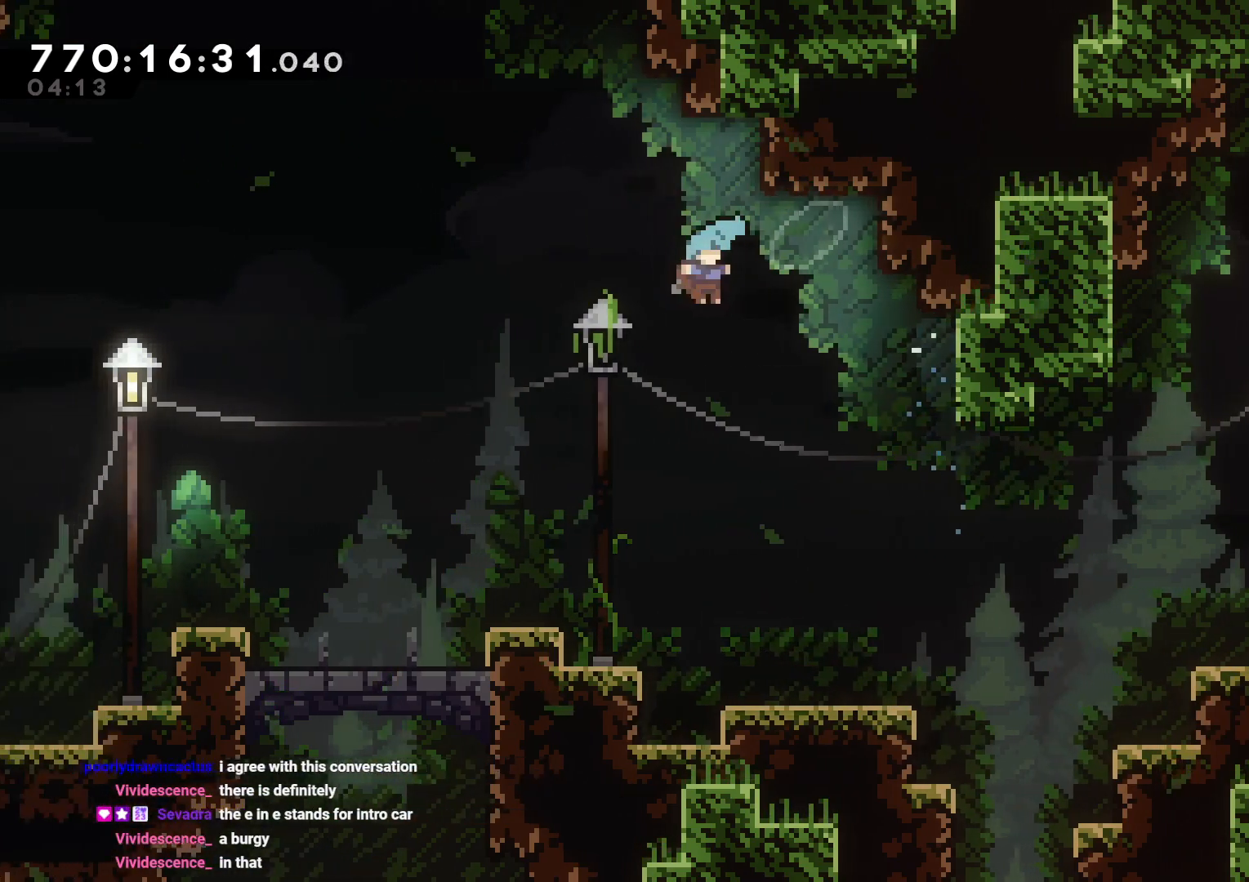
{"buttons": [], "left_stick": "center", "right_stick": "center", "events": [[133, "L2", "down"], [233, "B", "up"], [233, "L2", "up"], [333, "DPAD_RIGHT", "up"]]}
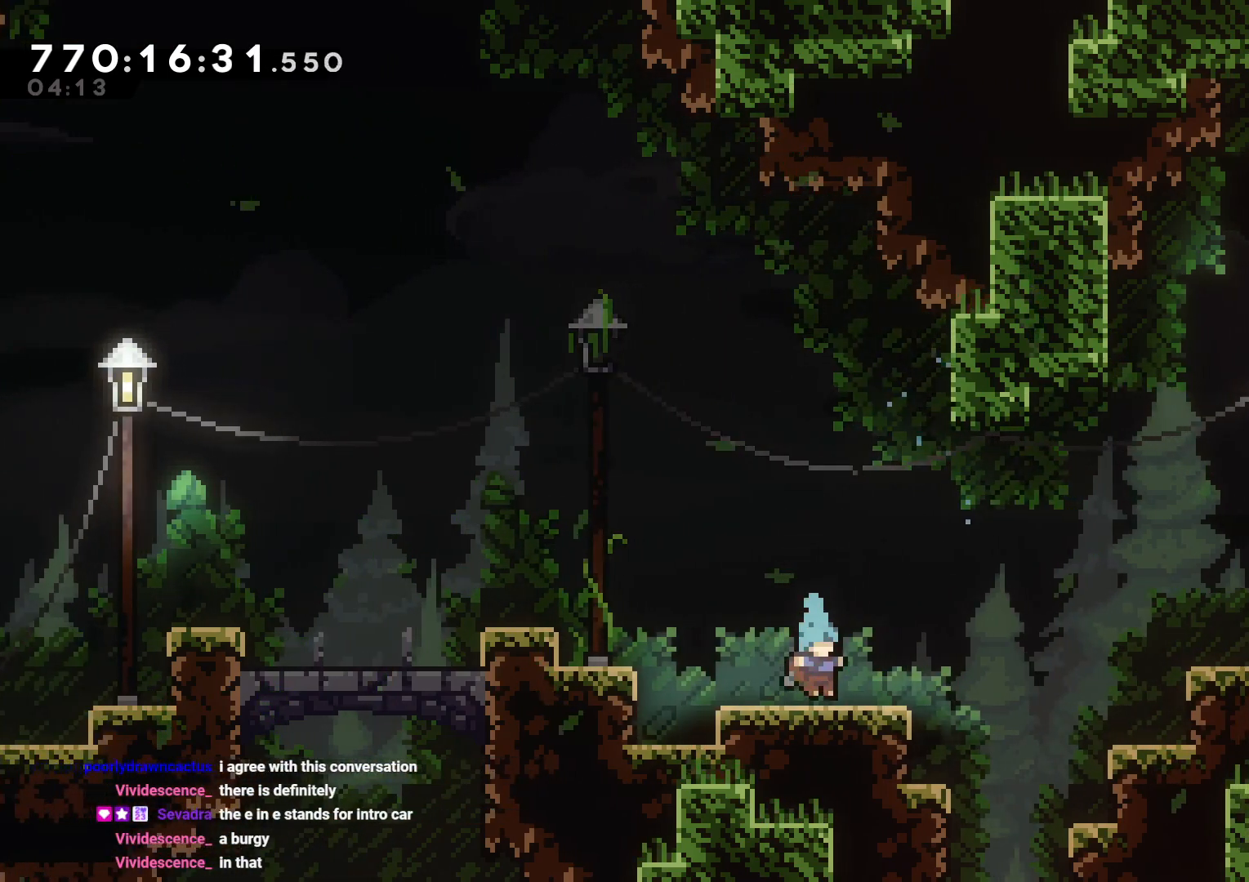
{"buttons": ["R1", "DPAD_UP"], "left_stick": "center", "right_stick": "center", "events": [[67, "B", "down"], [67, "DPAD_RIGHT", "down"], [233, "B", "up"], [317, "DPAD_RIGHT", "up"], [450, "DPAD_UP", "down"], [483, "R1", "down"]]}
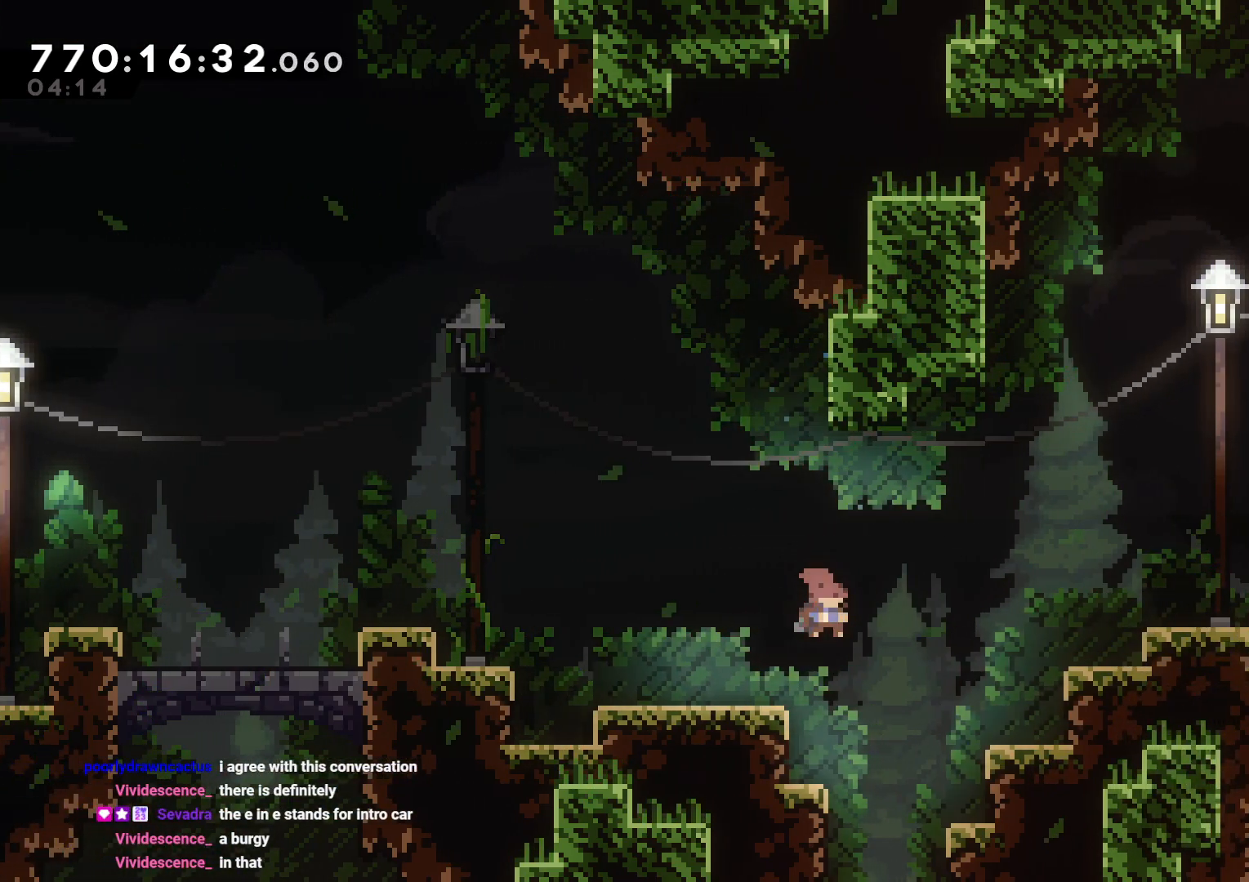
{"buttons": ["B", "DPAD_LEFT"], "left_stick": "center", "right_stick": "center", "events": [[67, "DPAD_UP", "up"], [67, "R1", "up"], [183, "DPAD_LEFT", "down"], [217, "B", "down"]]}